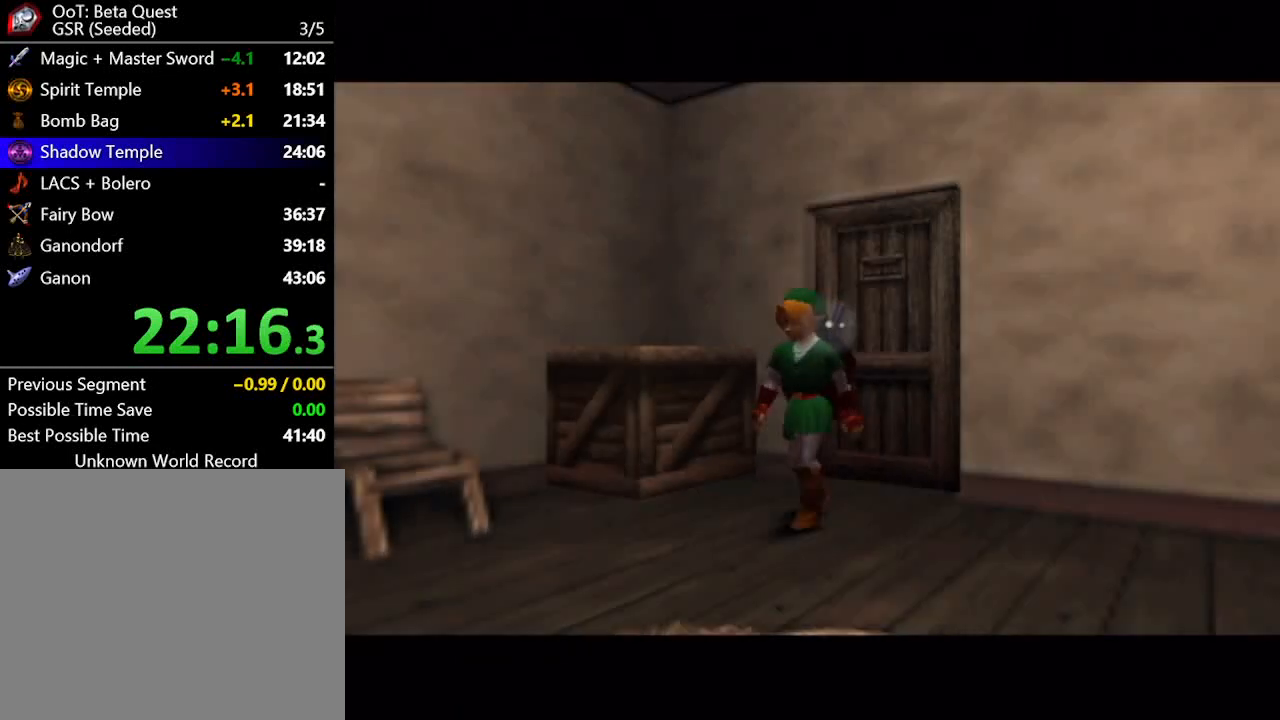
Gameplay with a controller (Nintendo layout); each line is a JSON object with the inputs held at the frame after it. "events" lists button and stick changes between this image and that frame as [ms after this image, input, new state], when the widget could be followed in between. Not read: L2 L3 R2 R3 START.
{"buttons": [], "left_stick": "up-right", "right_stick": "center", "events": [[183, "left_stick", "up-right"]]}
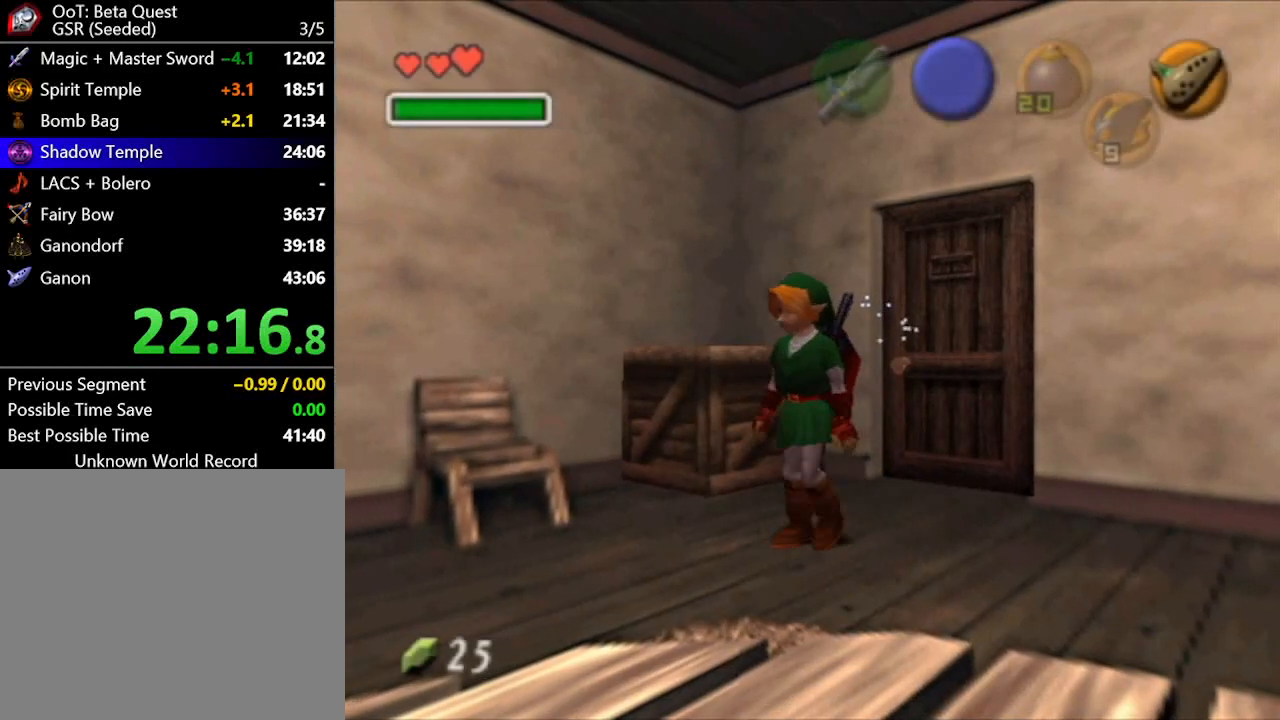
{"buttons": ["A"], "left_stick": "center", "right_stick": "center", "events": [[367, "left_stick", "up"], [433, "A", "down"], [467, "left_stick", "center"]]}
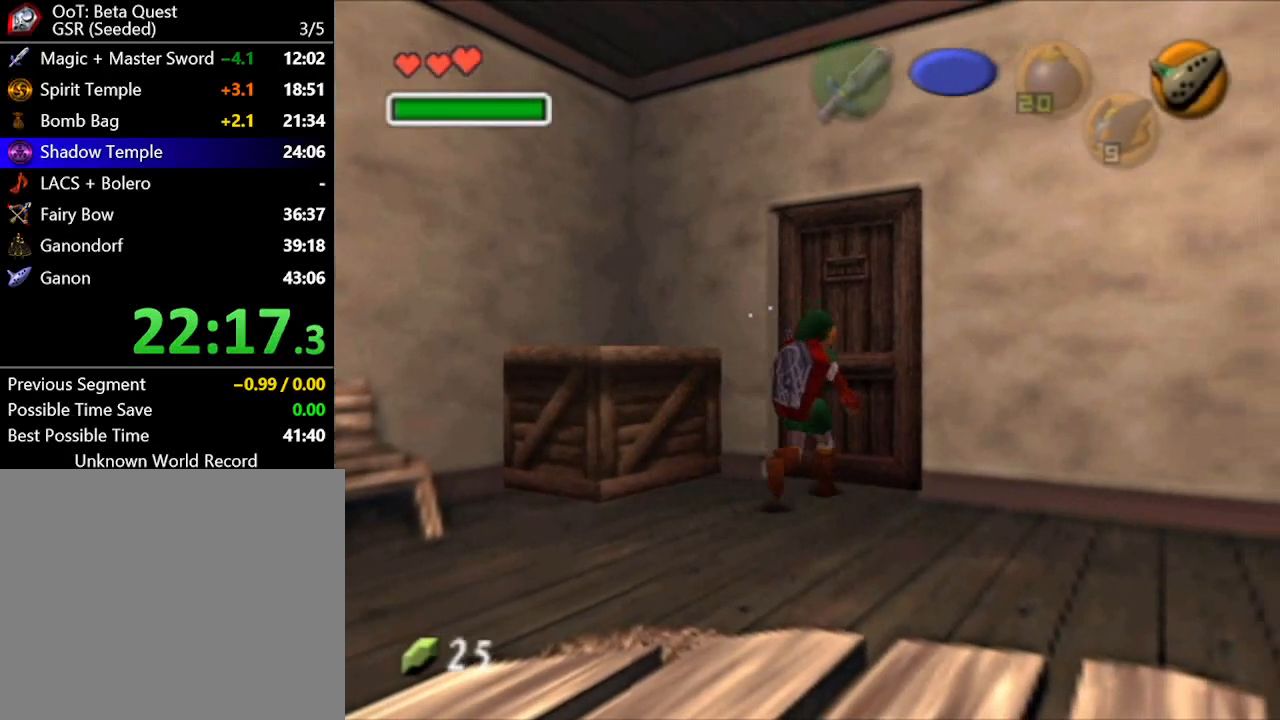
{"buttons": [], "left_stick": "center", "right_stick": "center", "events": [[33, "A", "up"]]}
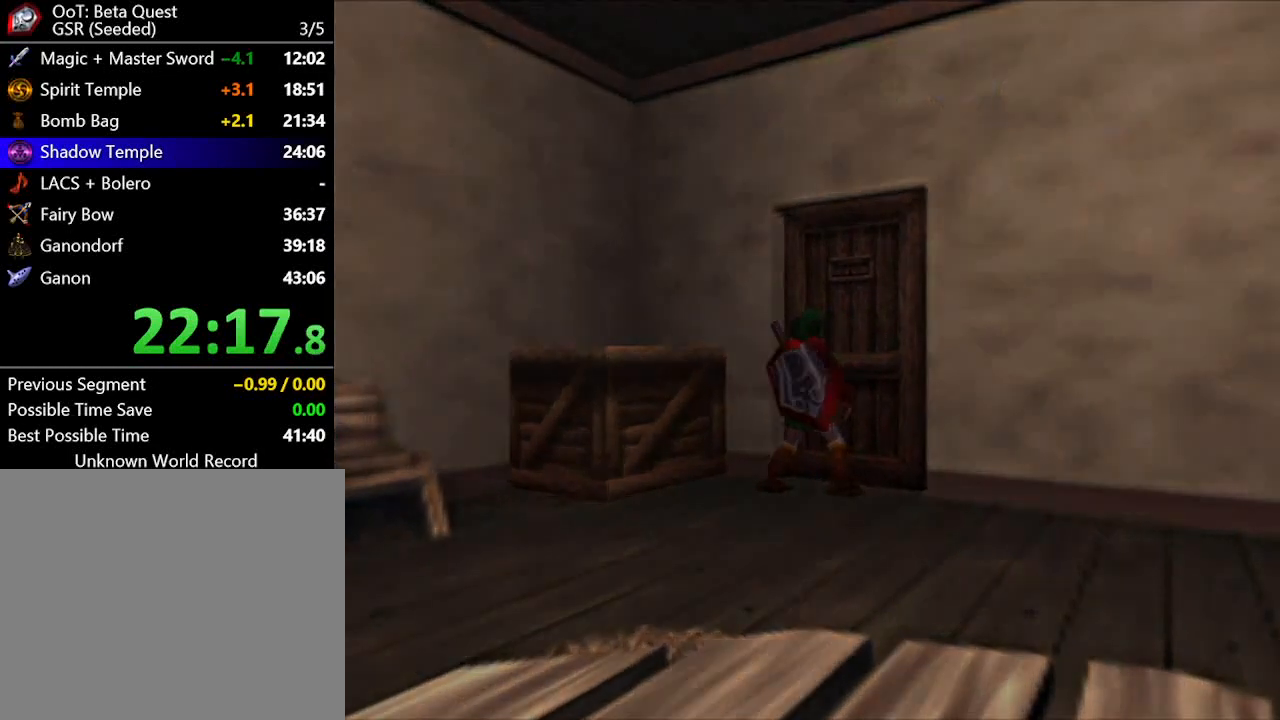
{"buttons": [], "left_stick": "center", "right_stick": "center", "events": []}
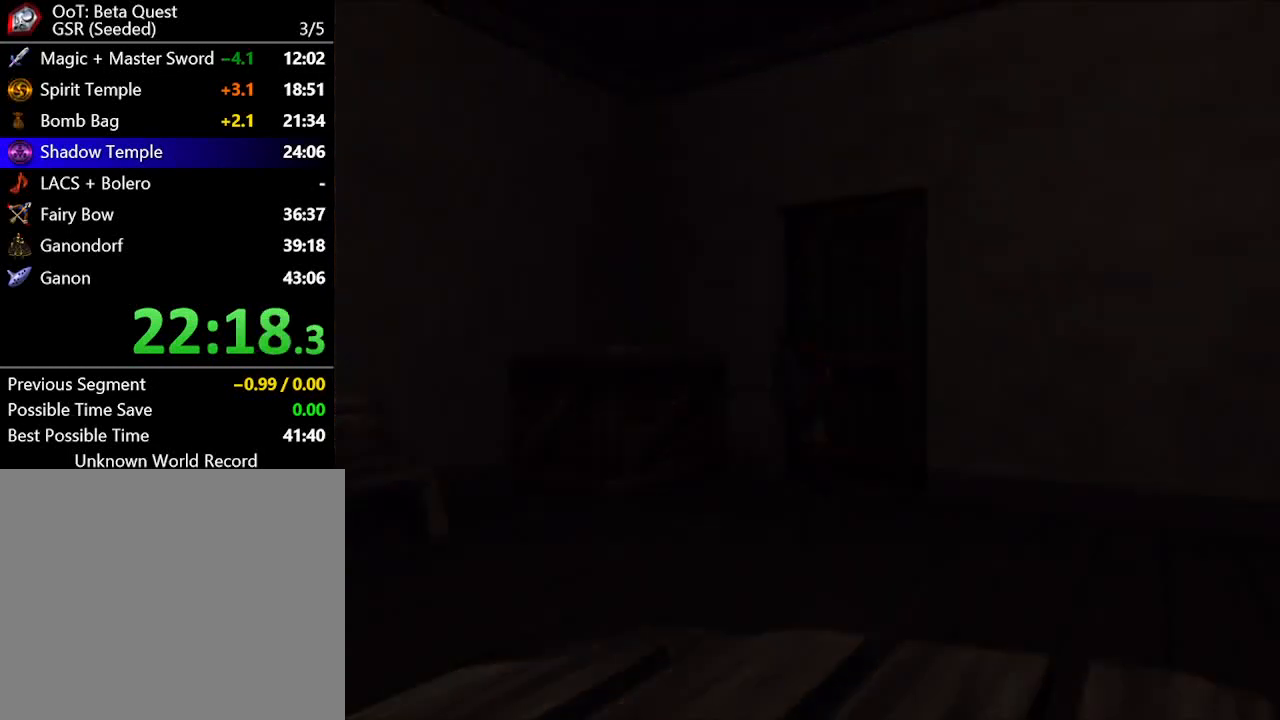
{"buttons": [], "left_stick": "center", "right_stick": "center", "events": []}
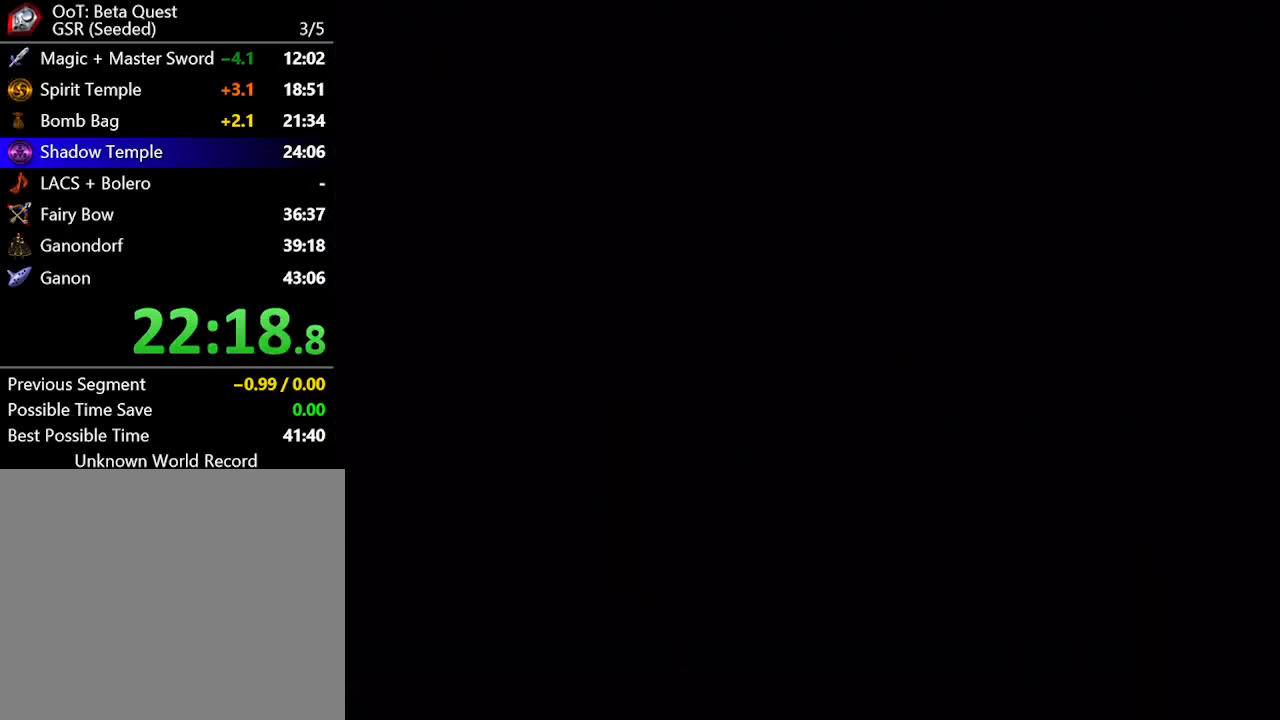
{"buttons": [], "left_stick": "down", "right_stick": "center", "events": [[417, "left_stick", "down"]]}
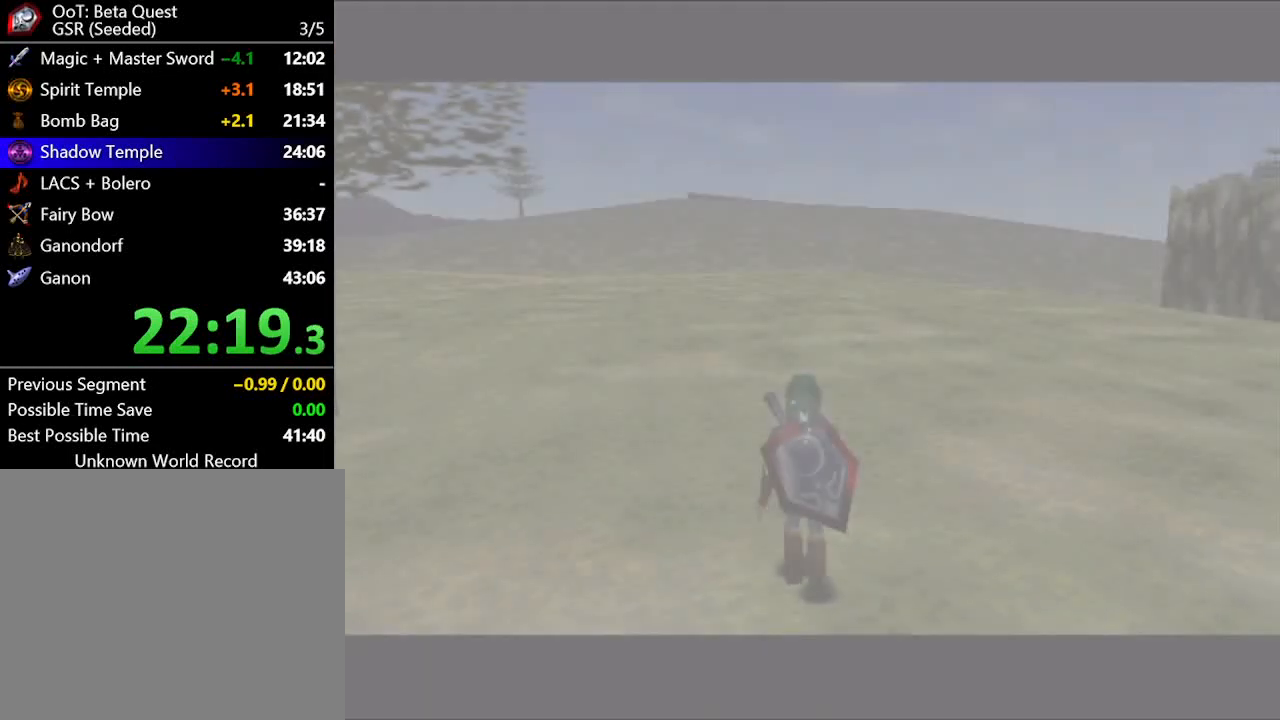
{"buttons": [], "left_stick": "down", "right_stick": "center", "events": []}
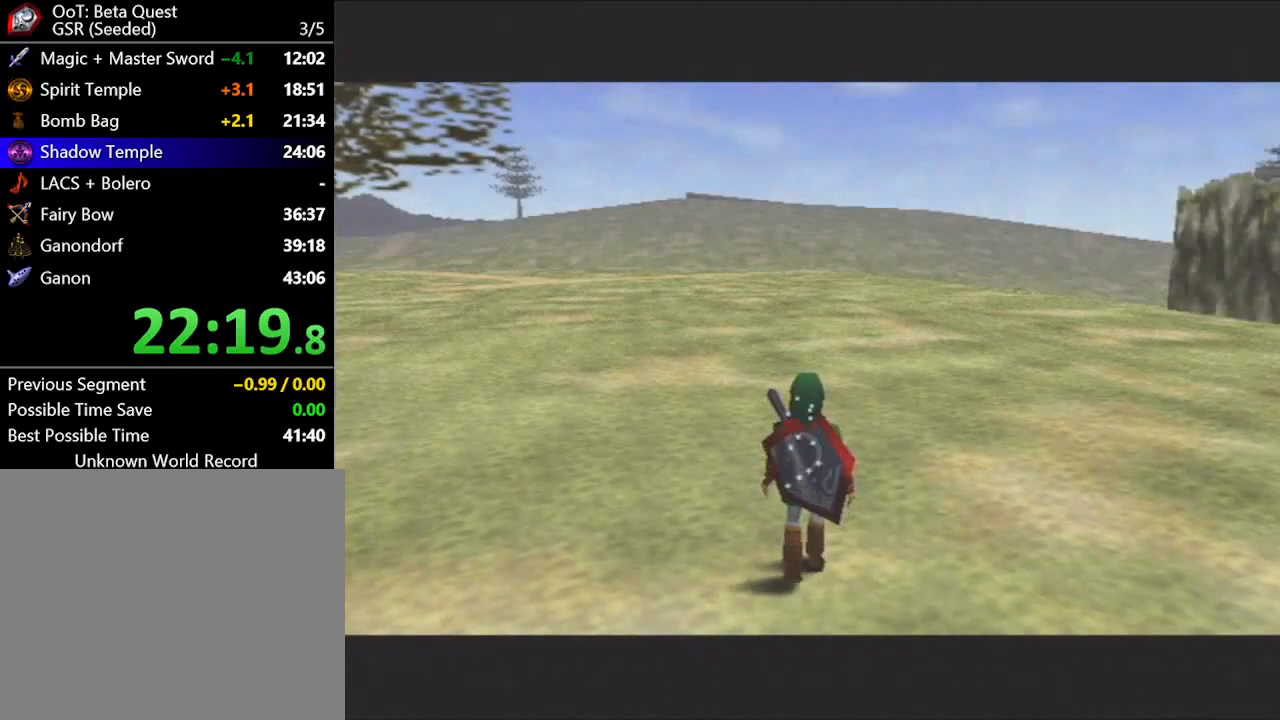
{"buttons": [], "left_stick": "center", "right_stick": "center", "events": [[300, "L1", "down"], [400, "L1", "up"], [400, "left_stick", "center"]]}
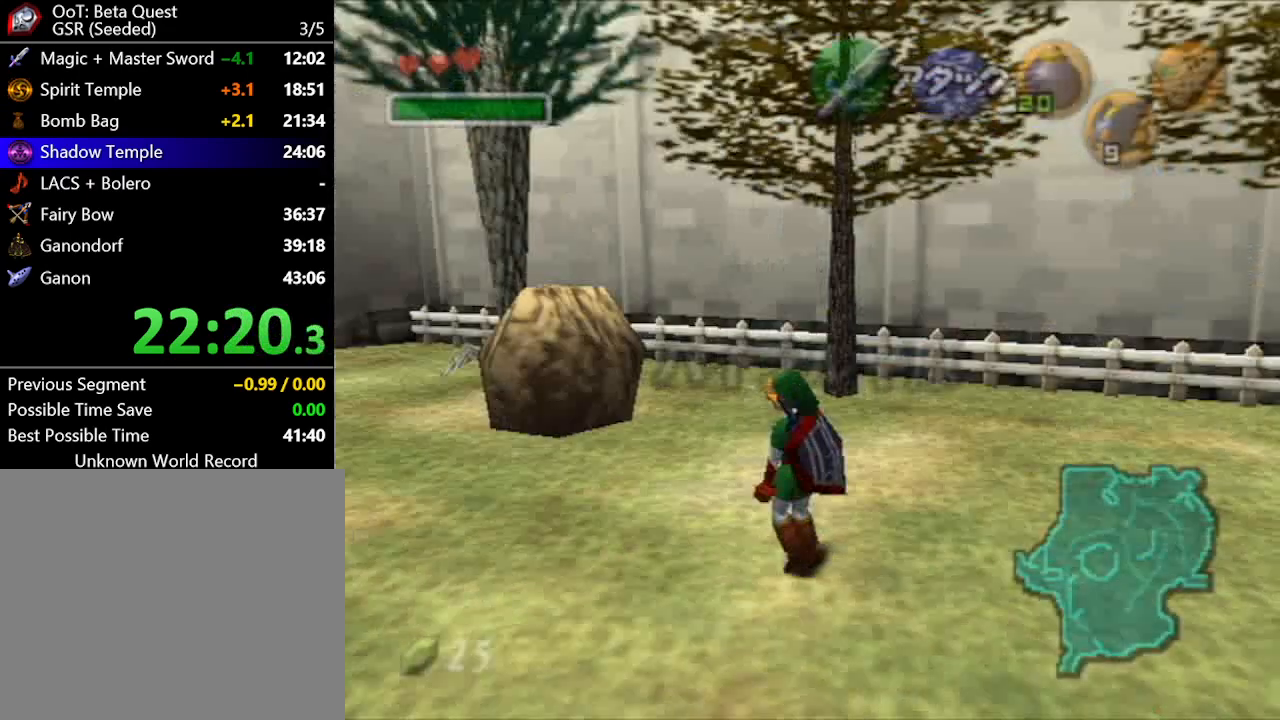
{"buttons": [], "left_stick": "up", "right_stick": "center", "events": [[17, "left_stick", "up"]]}
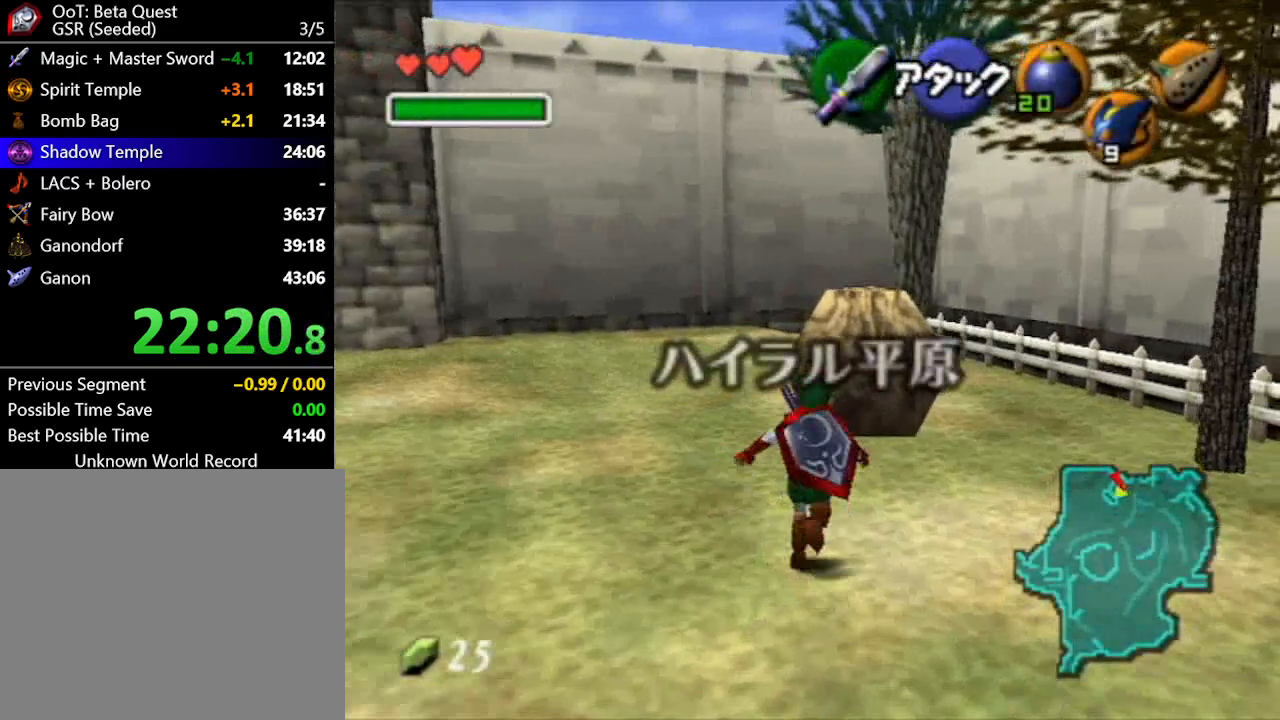
{"buttons": [], "left_stick": "up", "right_stick": "center", "events": [[150, "R1", "down"], [333, "R1", "up"]]}
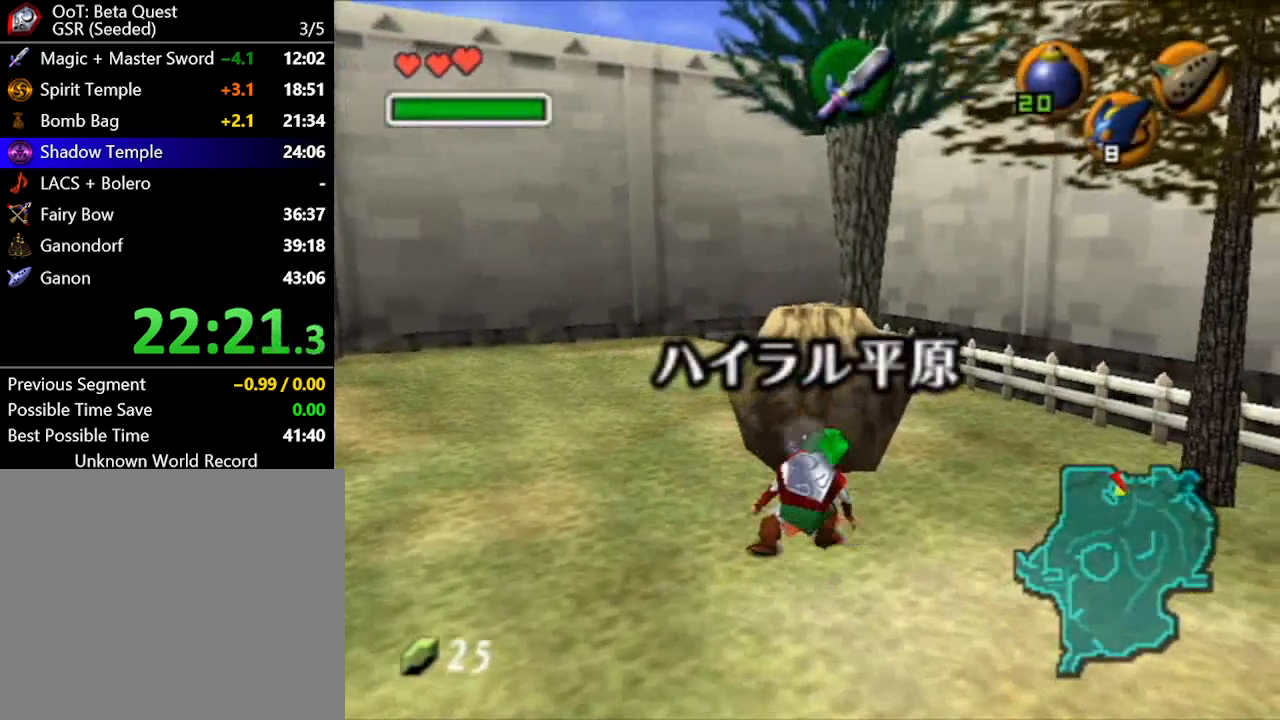
{"buttons": [], "left_stick": "up", "right_stick": "center", "events": []}
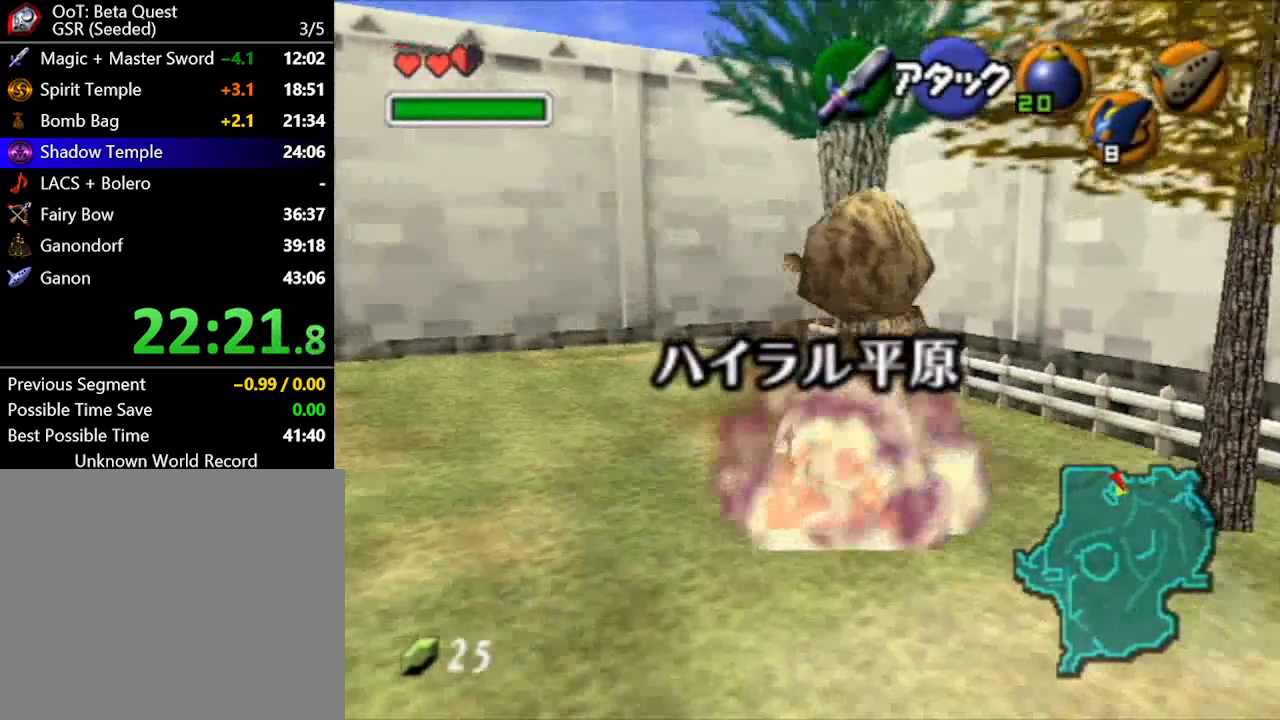
{"buttons": [], "left_stick": "center", "right_stick": "center", "events": [[200, "left_stick", "center"]]}
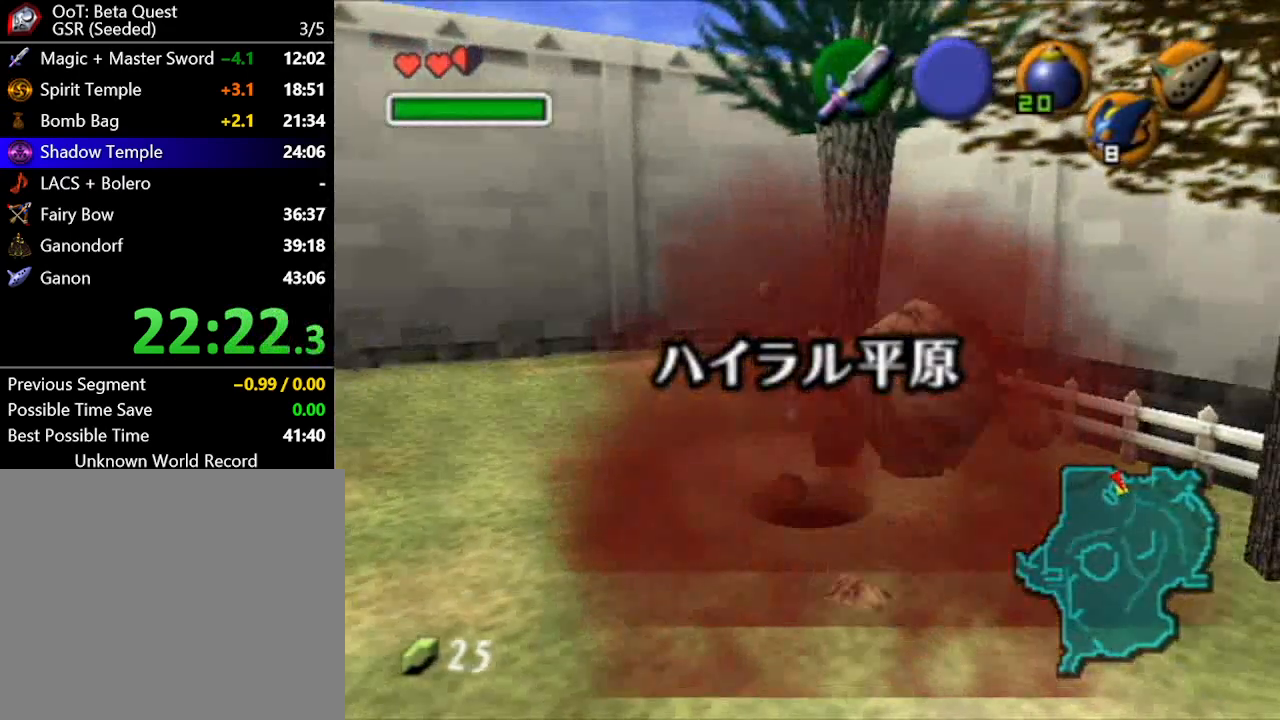
{"buttons": [], "left_stick": "center", "right_stick": "center", "events": []}
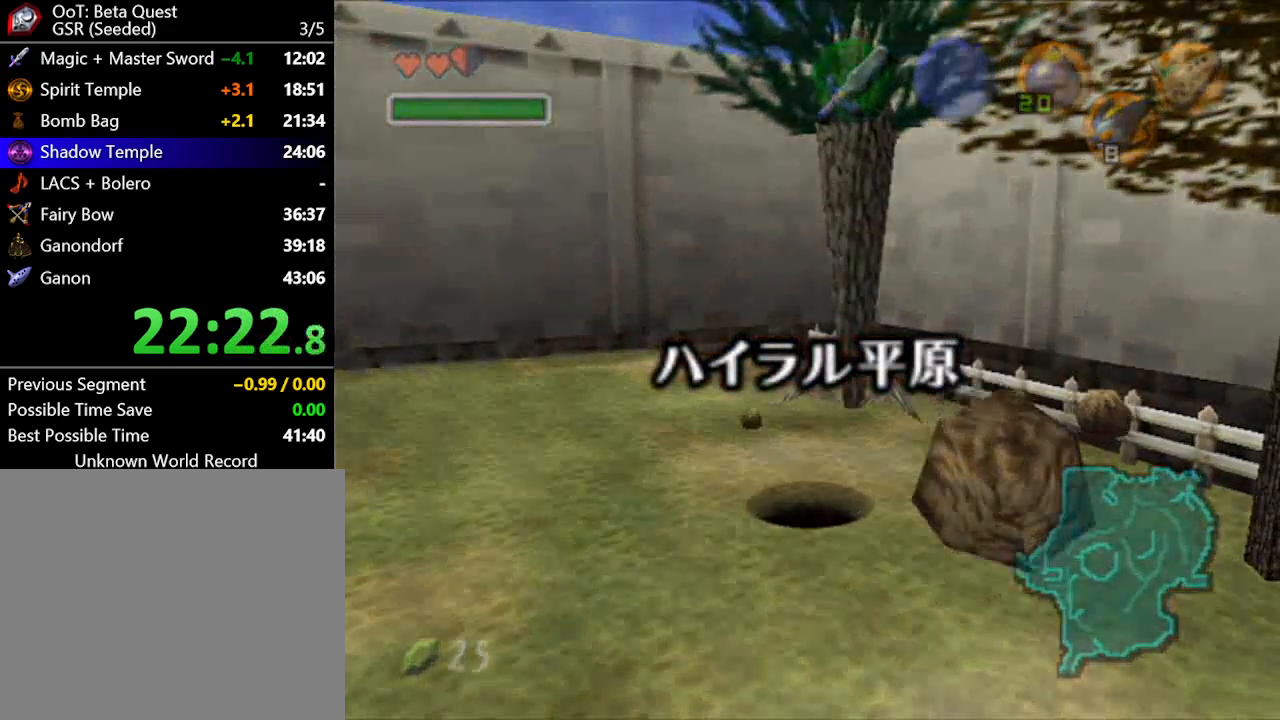
{"buttons": [], "left_stick": "up", "right_stick": "center", "events": [[467, "left_stick", "up"]]}
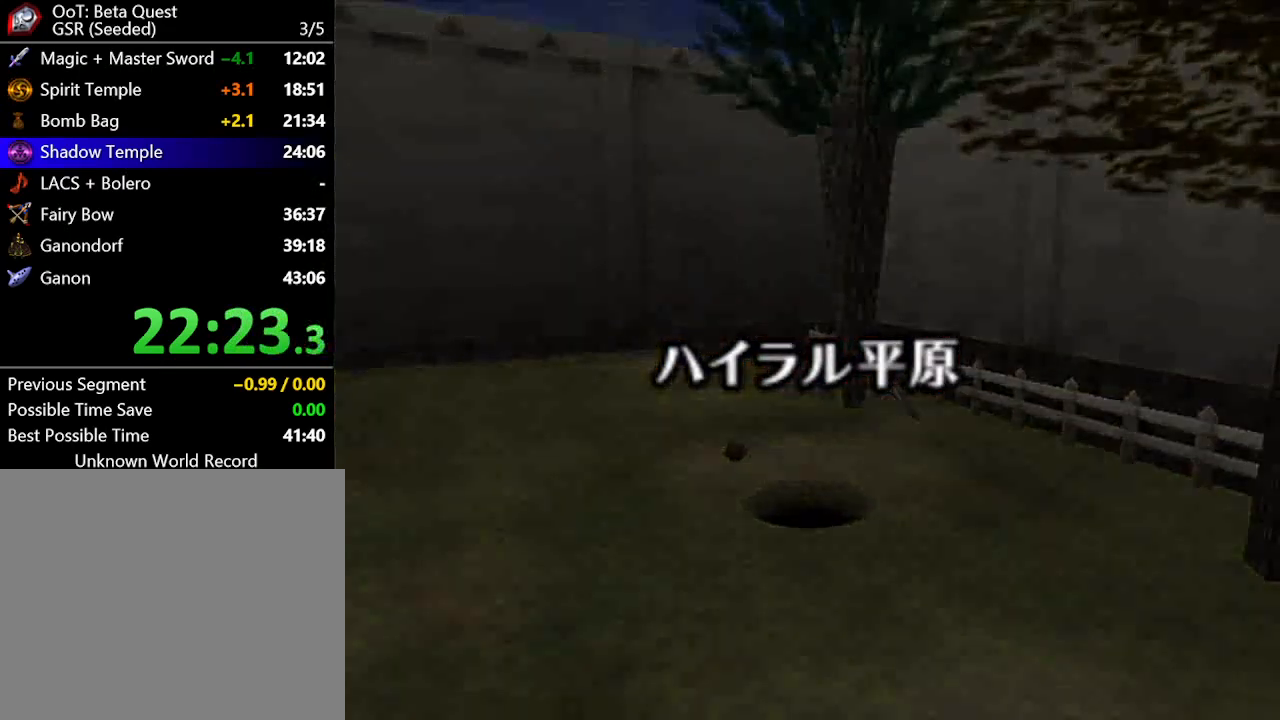
{"buttons": [], "left_stick": "up", "right_stick": "center", "events": []}
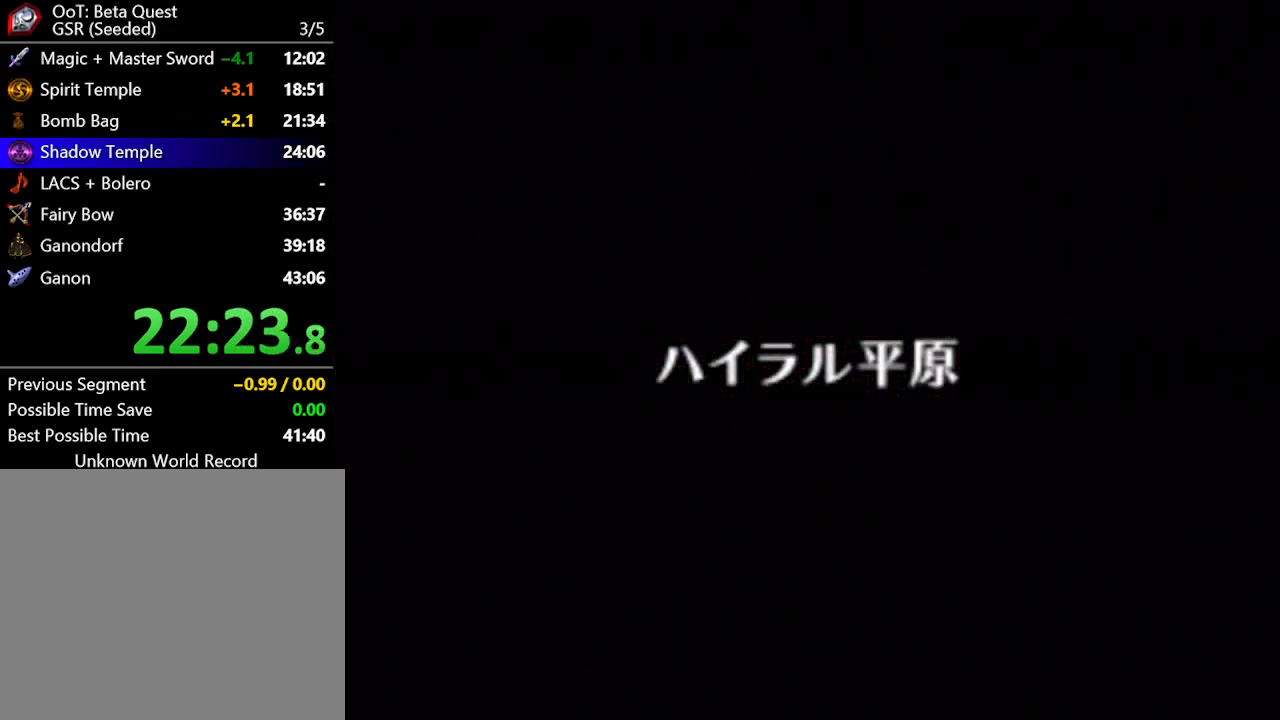
{"buttons": [], "left_stick": "up", "right_stick": "center", "events": []}
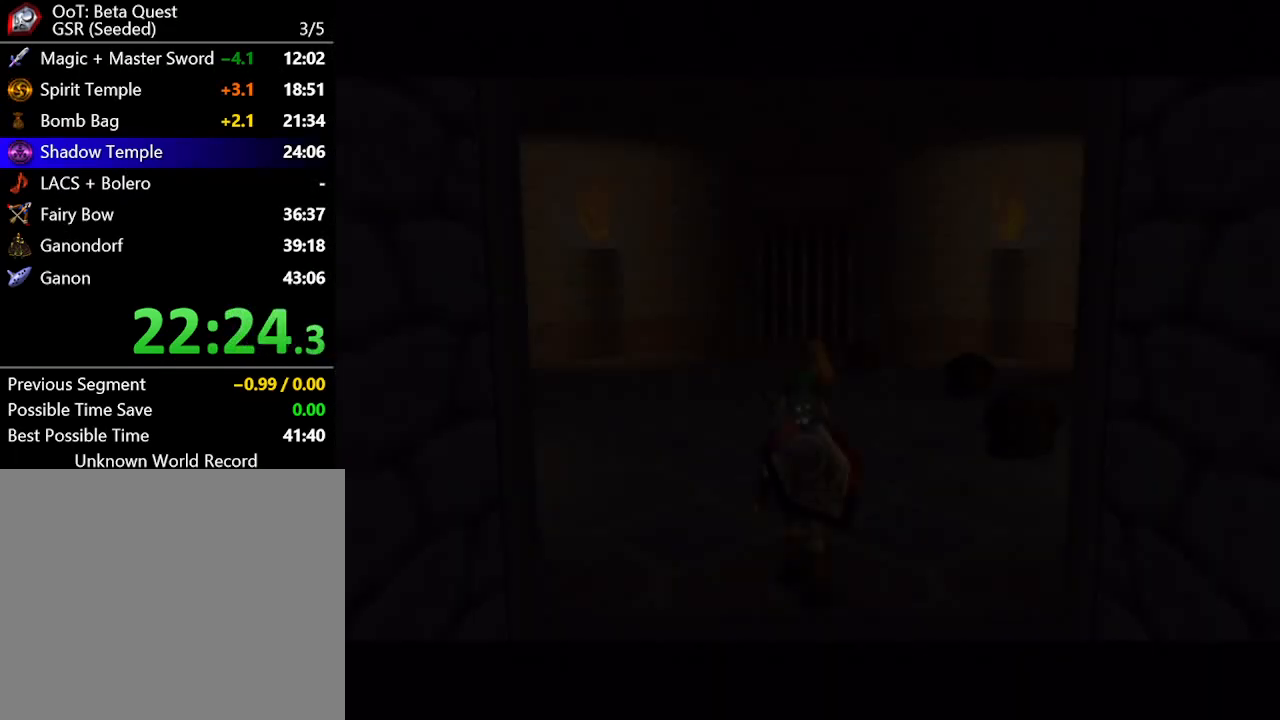
{"buttons": [], "left_stick": "up", "right_stick": "center", "events": []}
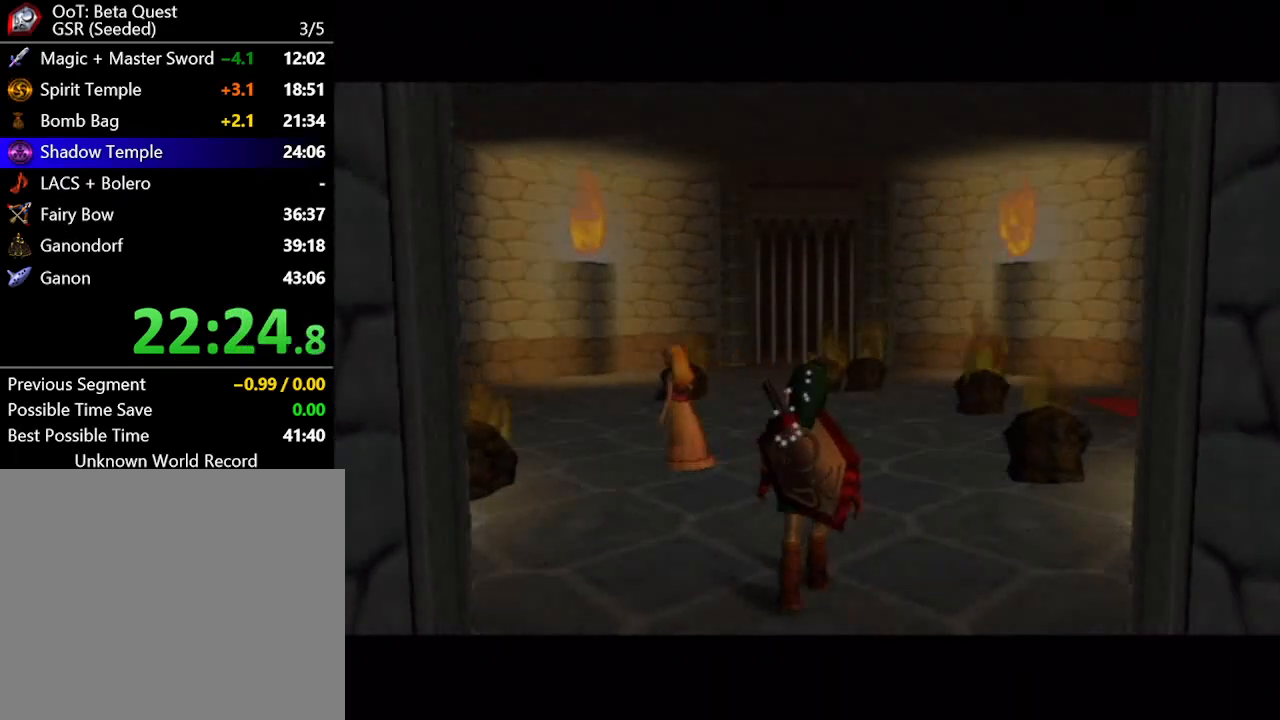
{"buttons": [], "left_stick": "down", "right_stick": "center", "events": [[133, "left_stick", "down"]]}
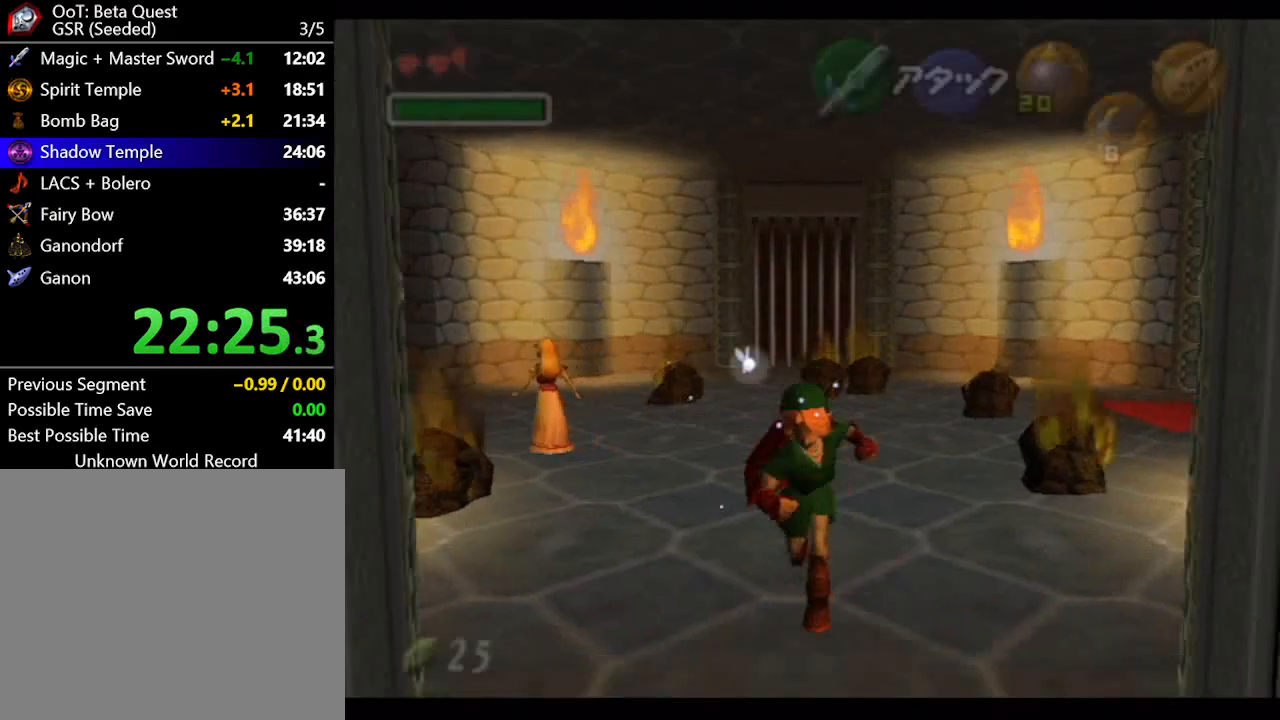
{"buttons": [], "left_stick": "down", "right_stick": "center", "events": [[100, "A", "down"], [167, "A", "up"]]}
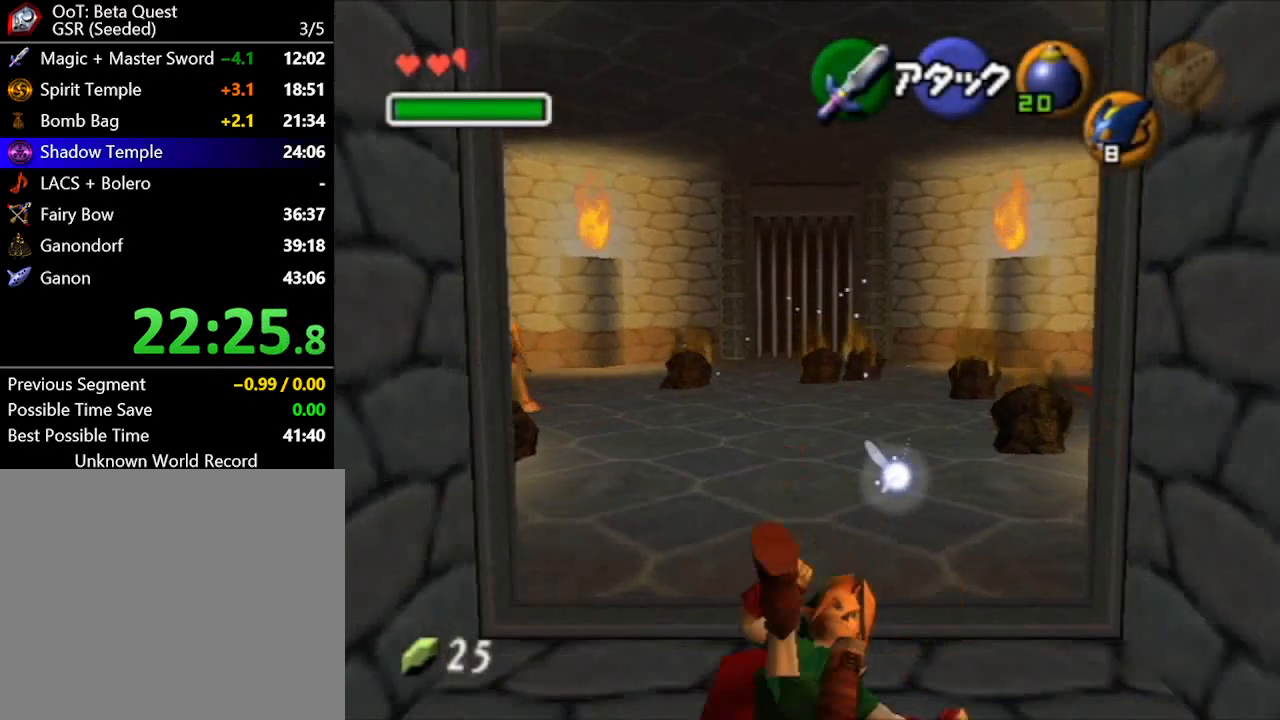
{"buttons": [], "left_stick": "center", "right_stick": "center", "events": [[200, "left_stick", "center"]]}
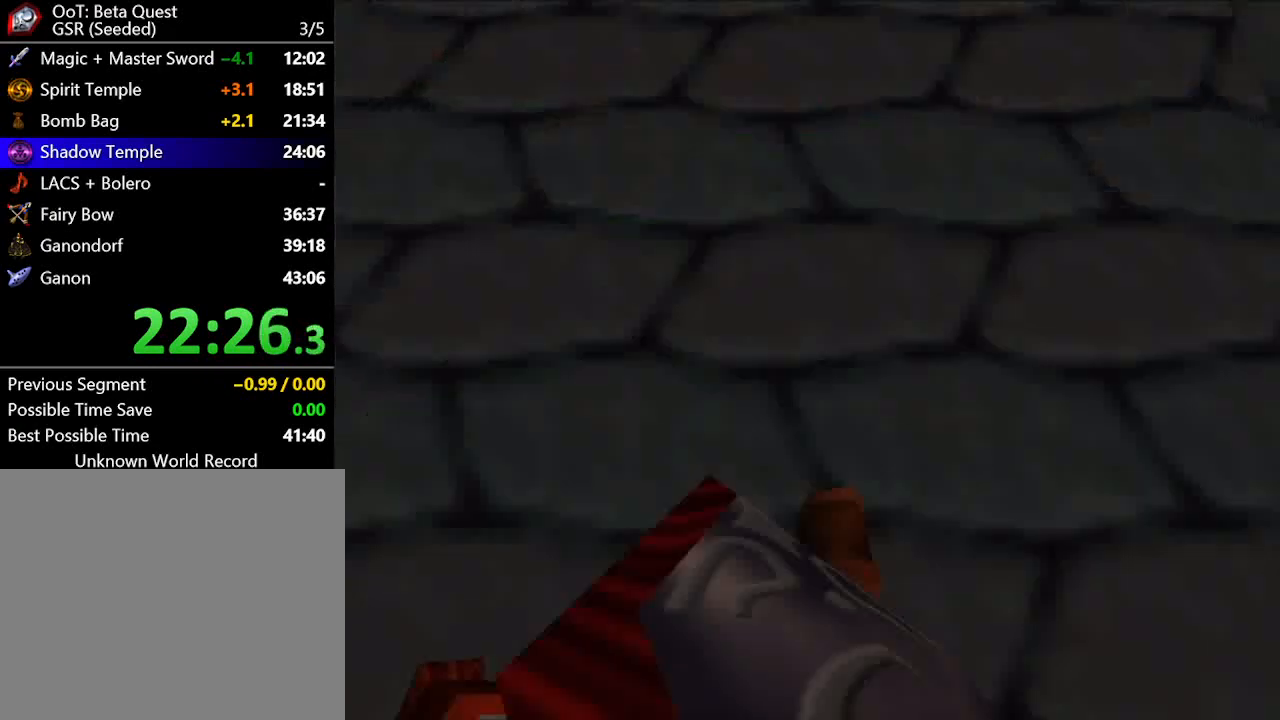
{"buttons": [], "left_stick": "up", "right_stick": "center", "events": [[50, "left_stick", "up"]]}
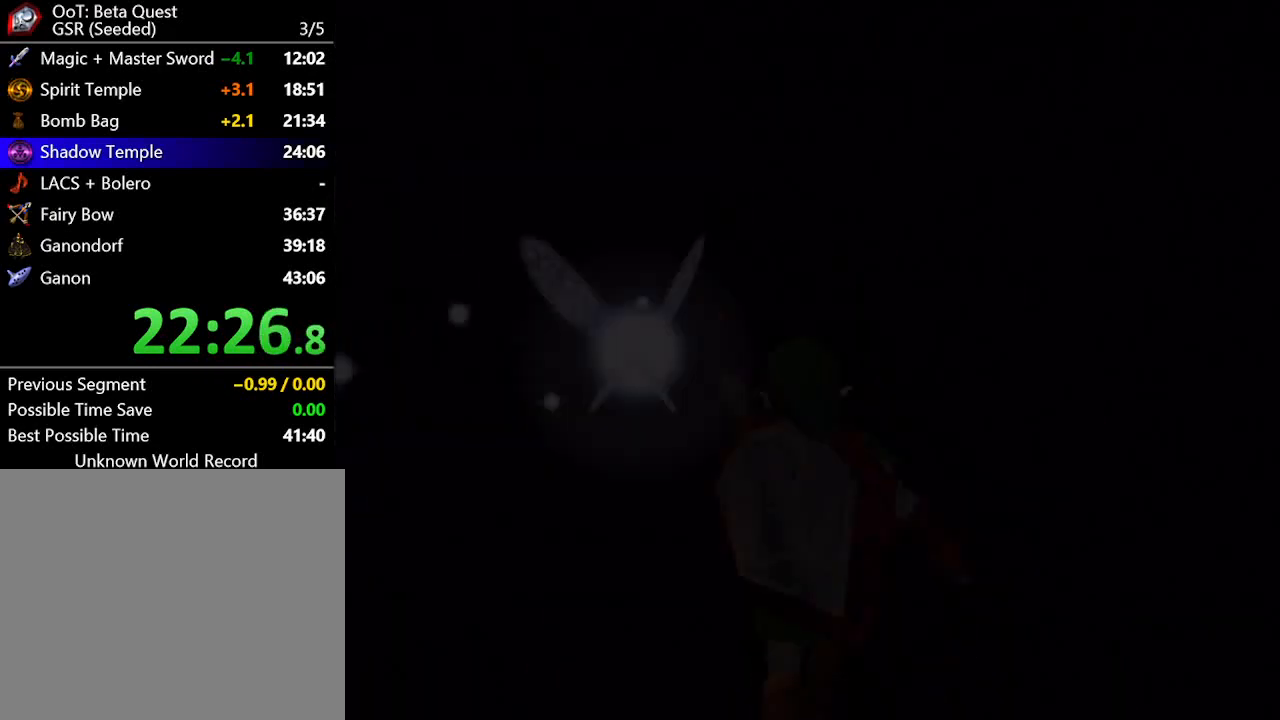
{"buttons": [], "left_stick": "up", "right_stick": "center", "events": []}
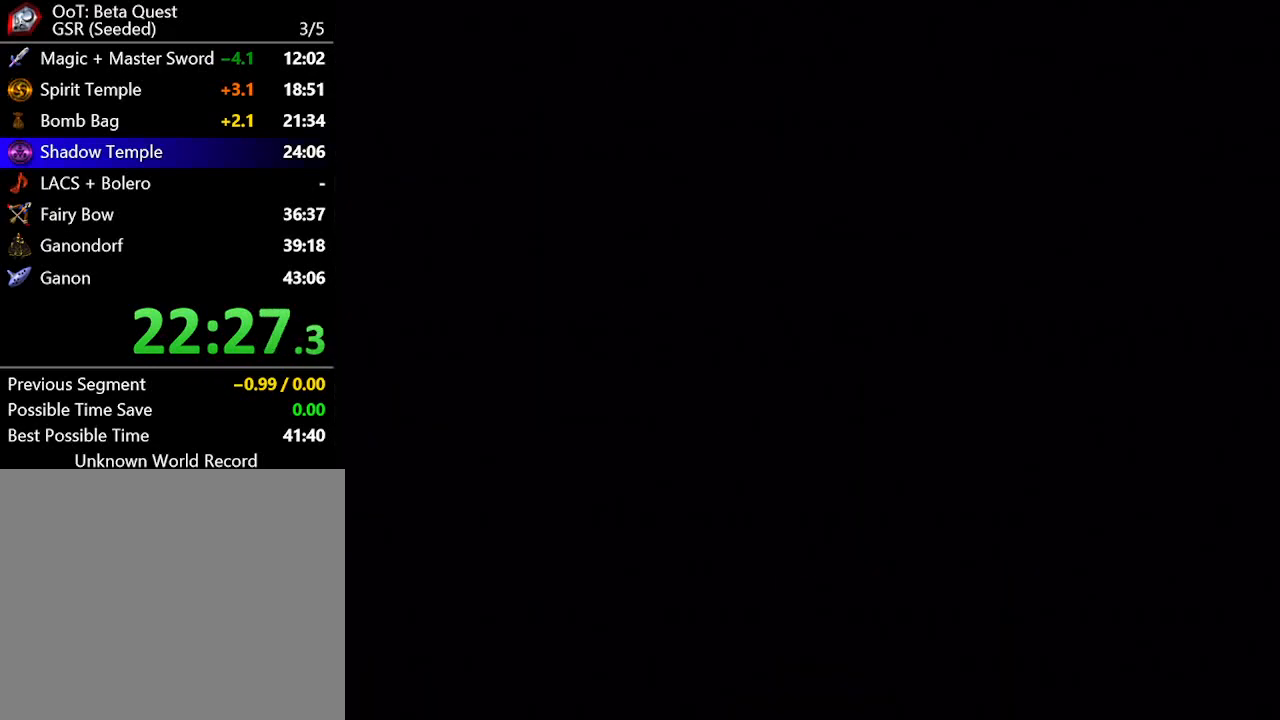
{"buttons": [], "left_stick": "up", "right_stick": "center", "events": []}
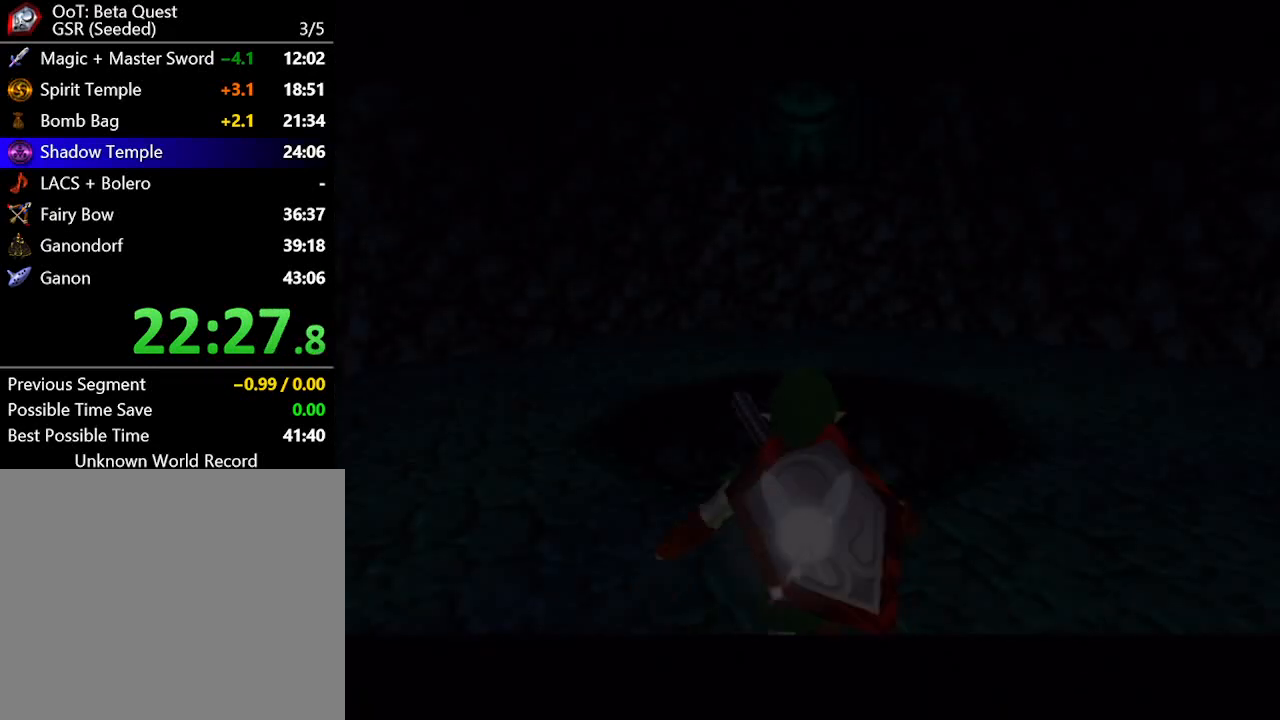
{"buttons": ["B"], "left_stick": "up", "right_stick": "center", "events": [[417, "B", "down"]]}
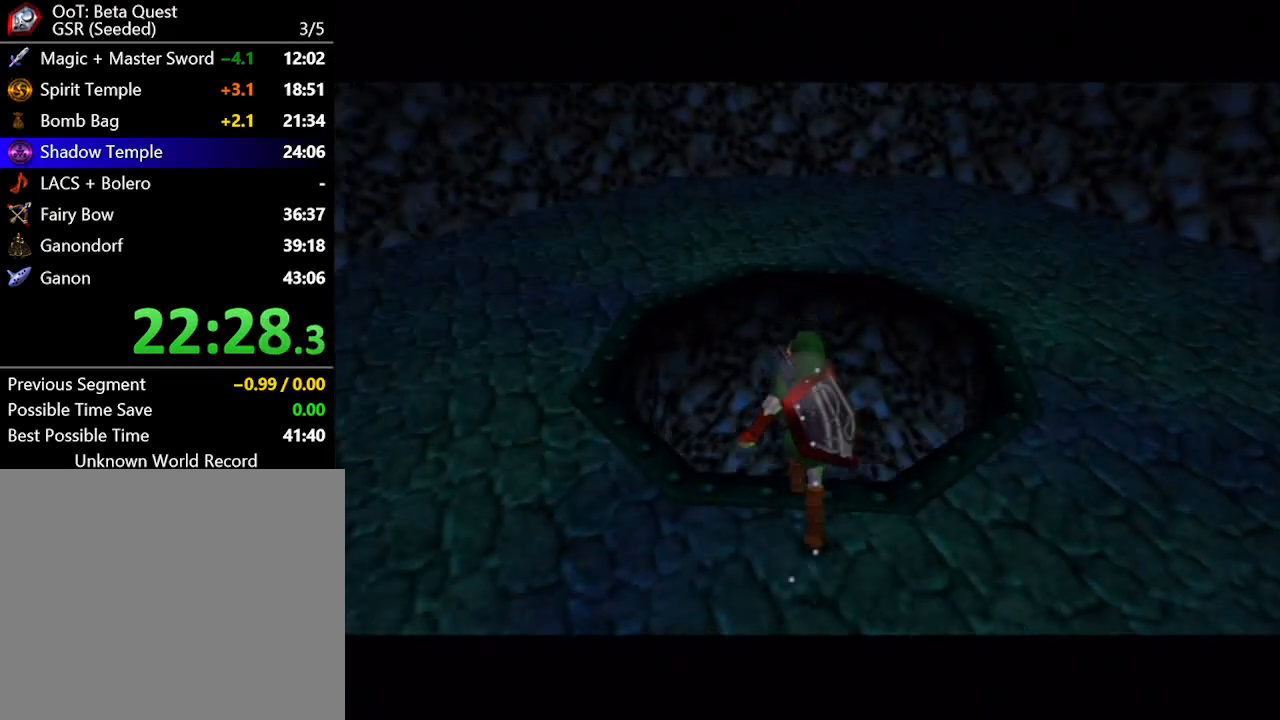
{"buttons": [], "left_stick": "center", "right_stick": "center", "events": [[17, "B", "up"], [350, "left_stick", "center"]]}